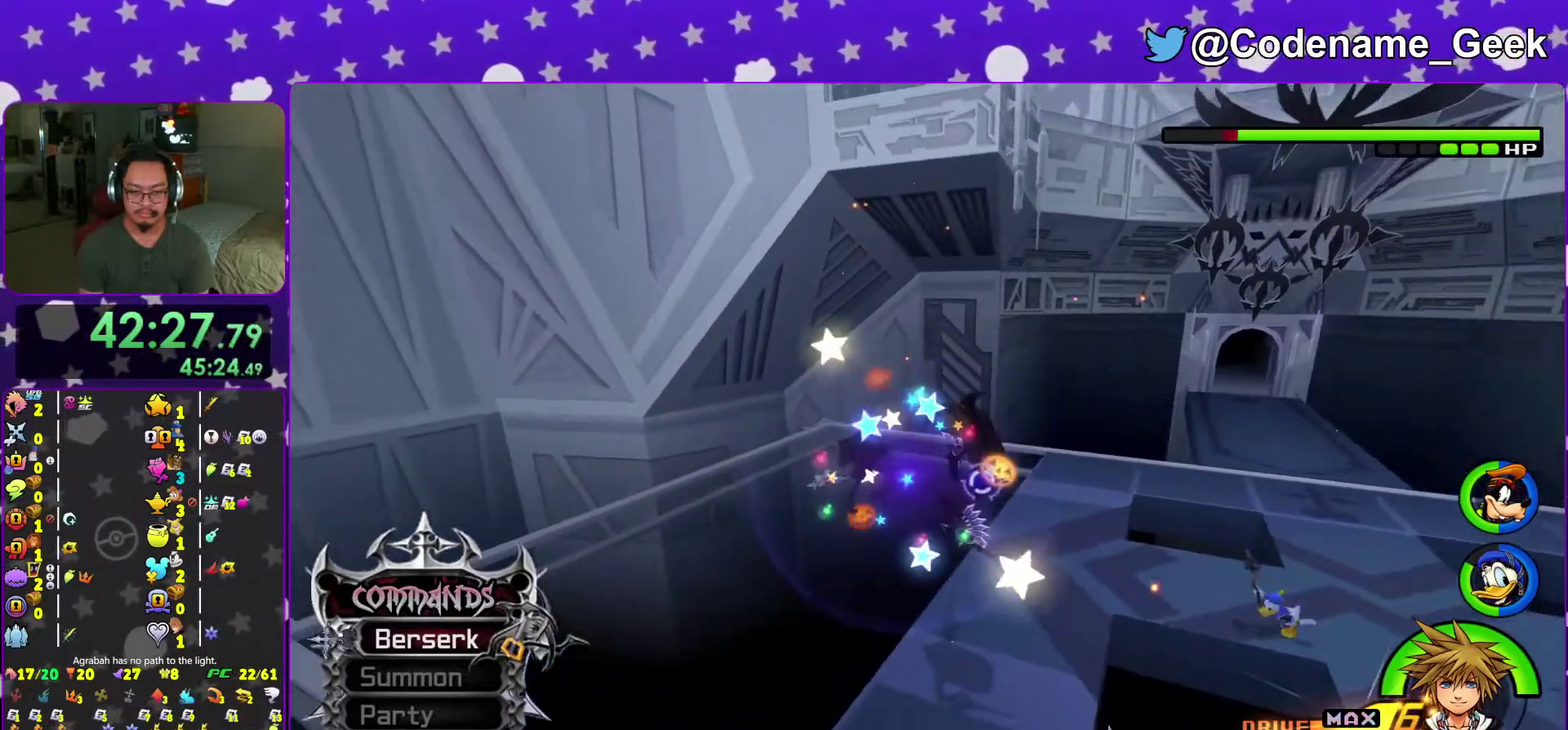
Gameplay with a controller (Nintendo layout); each line is a JSON object with the inputs held at the frame after it (dt_ms = milliseconds from this image to that frame). "events" lists button and stick changes between this image and that frame as [ms after this image, input, new state], when the widget could be followed in between. This overlay highlights the sticks when they move; stick clicks (L3 R3) are not distinguishable. Not read: L3 R3 SELECT START.
{"dt_ms": 300, "buttons": ["Y"], "left_stick": "center", "right_stick": "down-right", "events": [[83, "Y", "down"], [183, "Y", "up"], [284, "Y", "down"]]}
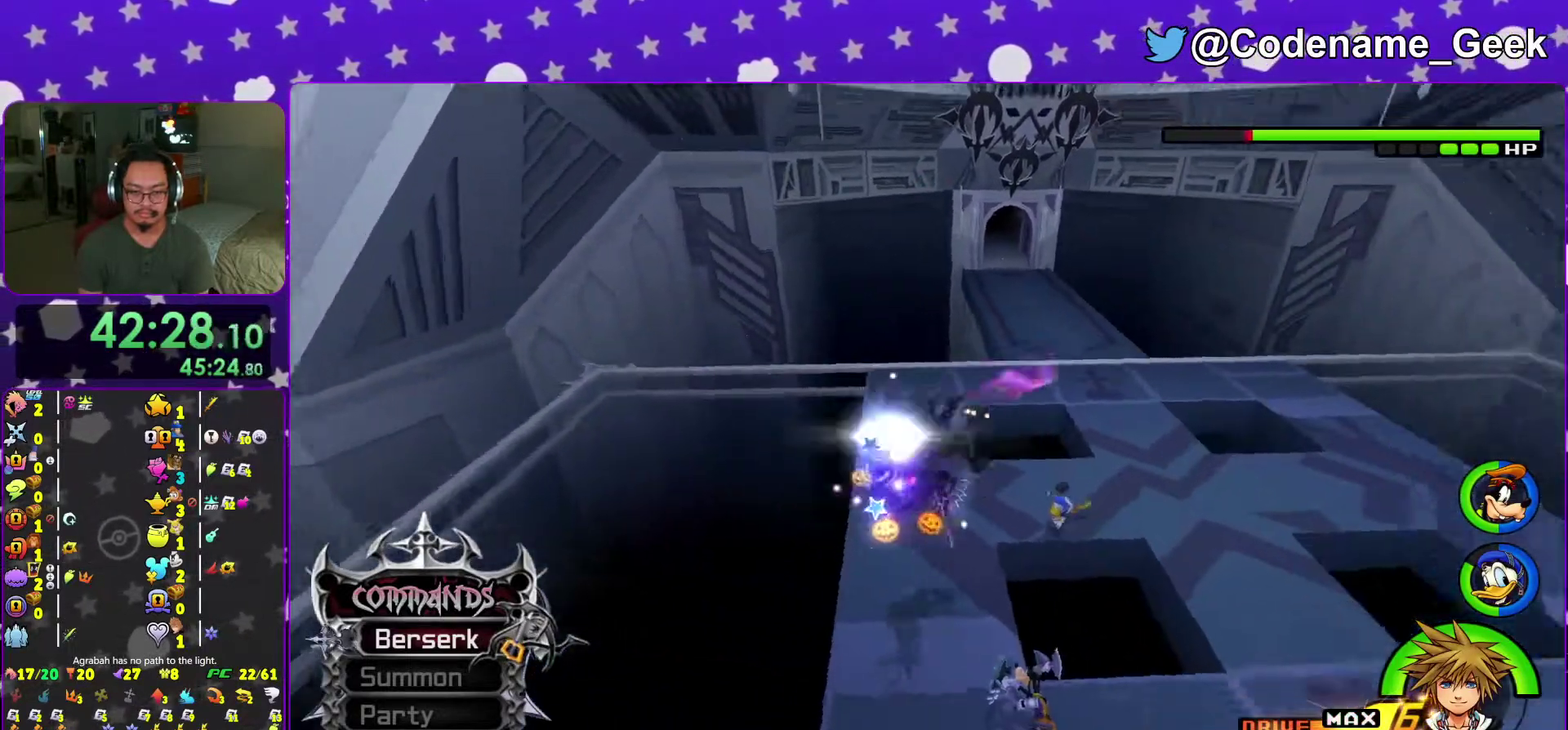
{"dt_ms": 701, "buttons": [], "left_stick": "center", "right_stick": "center", "events": [[84, "Y", "up"], [167, "Y", "down"], [167, "right_stick", "center"], [284, "Y", "up"], [334, "Y", "down"], [467, "Y", "up"], [534, "Y", "down"], [651, "Y", "up"]]}
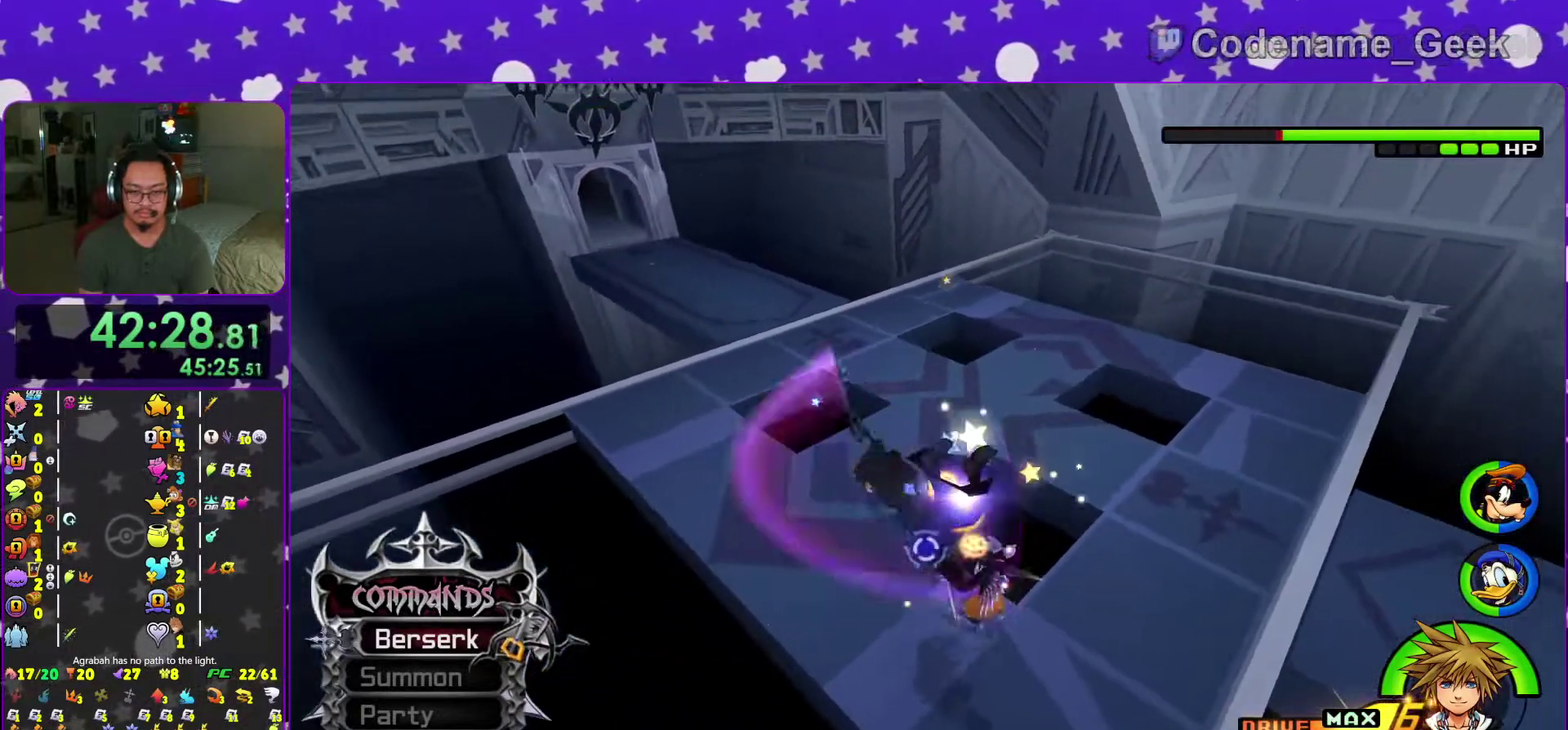
{"dt_ms": 300, "buttons": ["Y"], "left_stick": "center", "right_stick": "center", "events": [[33, "Y", "down"], [133, "Y", "up"], [183, "Y", "down"]]}
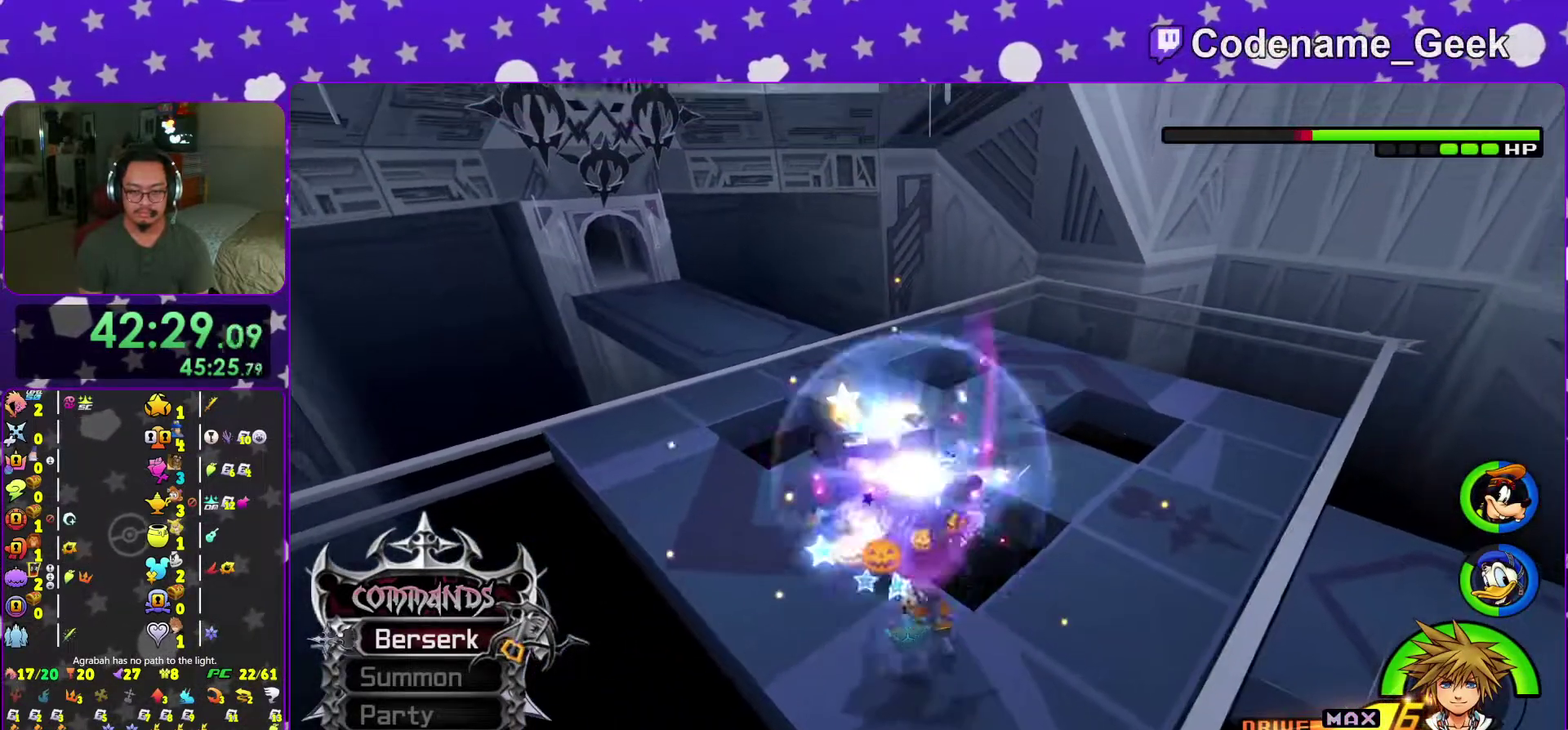
{"dt_ms": 701, "buttons": ["Y"], "left_stick": "center", "right_stick": "center", "events": [[17, "Y", "up"], [84, "Y", "down"], [184, "Y", "up"], [284, "Y", "down"], [401, "Y", "up"], [484, "Y", "down"], [567, "Y", "up"], [634, "Y", "down"]]}
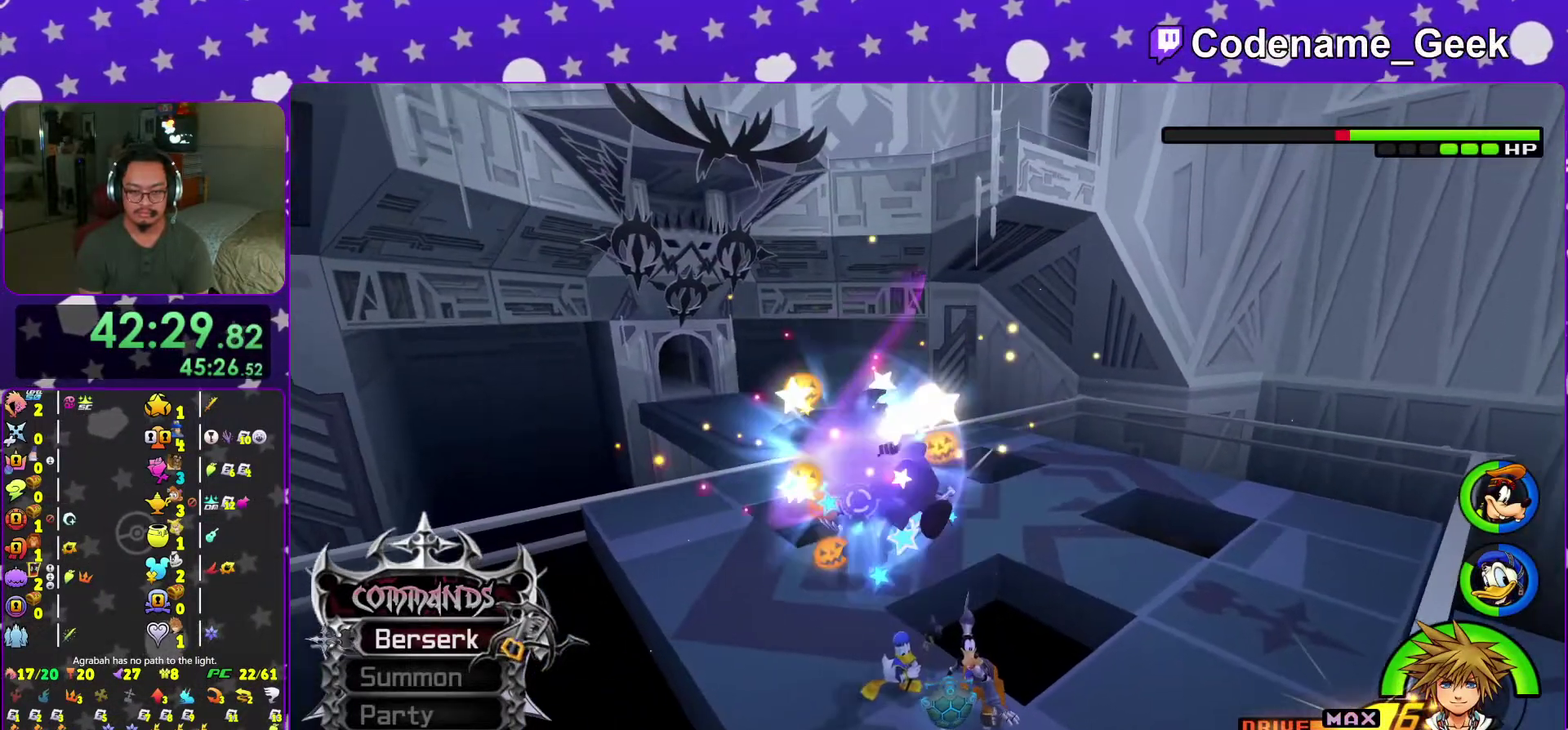
{"dt_ms": 300, "buttons": [], "left_stick": "center", "right_stick": "center", "events": [[50, "Y", "up"], [117, "Y", "down"], [250, "Y", "up"]]}
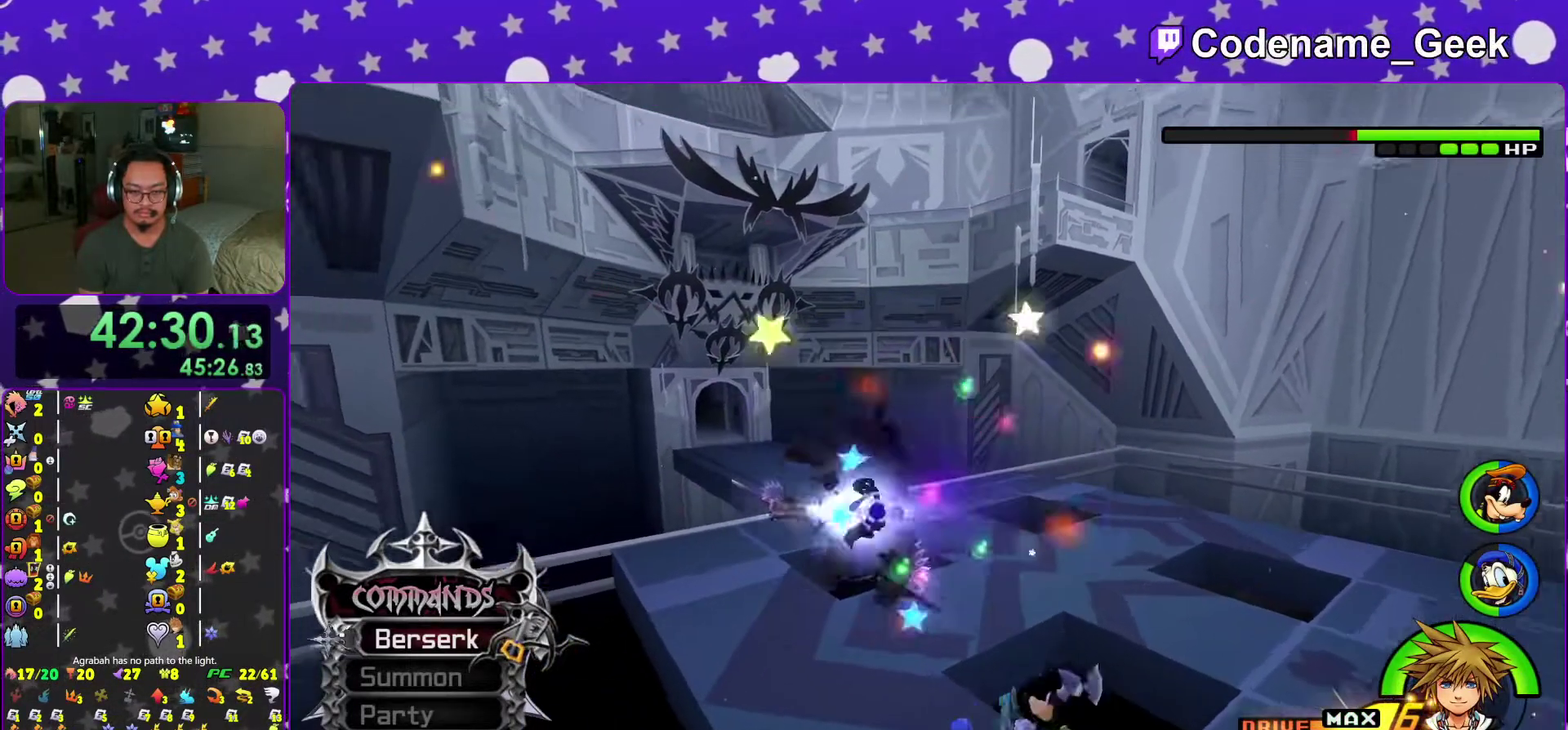
{"dt_ms": 701, "buttons": [], "left_stick": "center", "right_stick": "center", "events": [[17, "Y", "down"], [117, "Y", "up"], [200, "Y", "down"], [301, "Y", "up"], [367, "Y", "down"], [467, "Y", "up"], [534, "Y", "down"], [651, "Y", "up"]]}
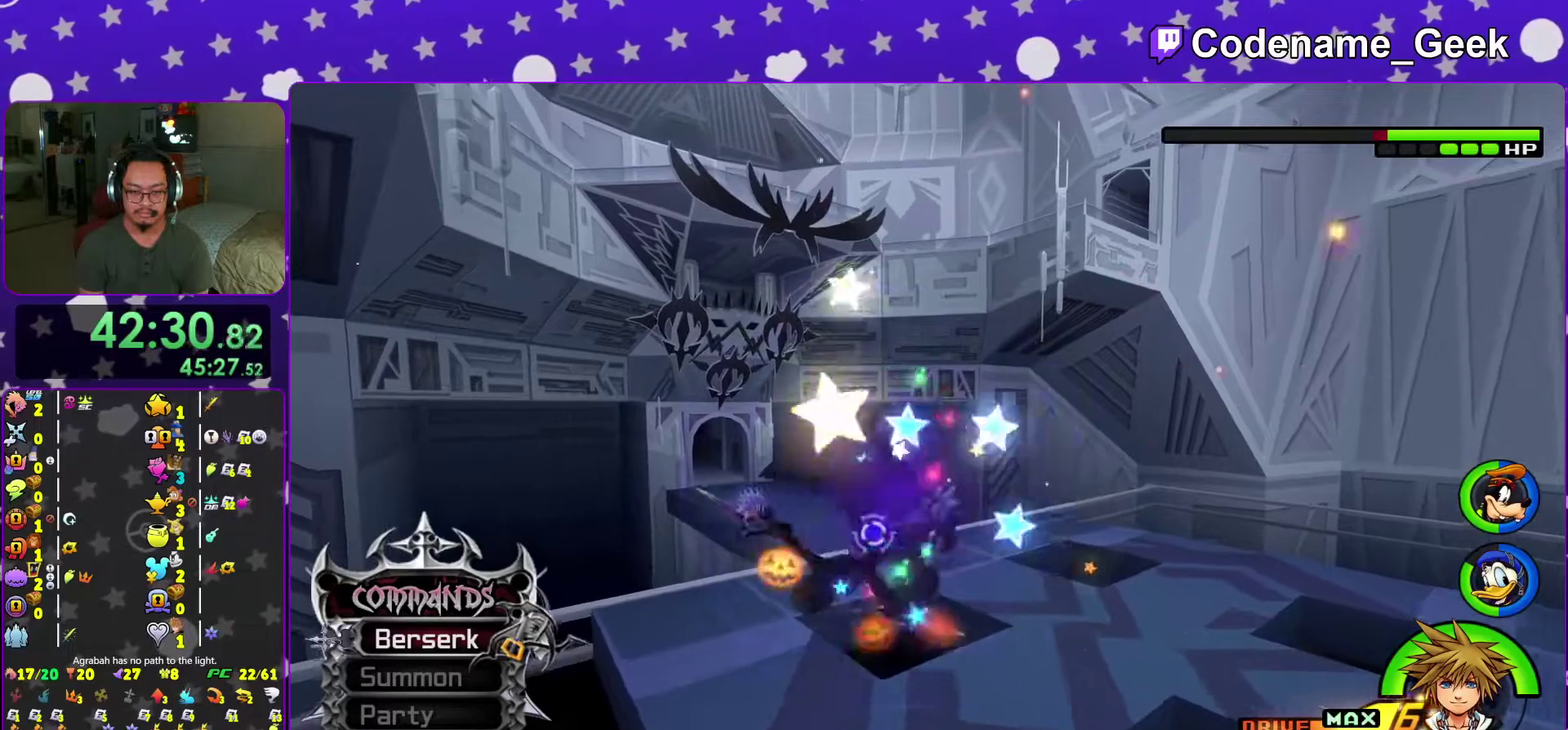
{"dt_ms": 300, "buttons": ["Y"], "left_stick": "center", "right_stick": "center", "events": [[33, "Y", "down"], [117, "Y", "up"], [167, "Y", "down"]]}
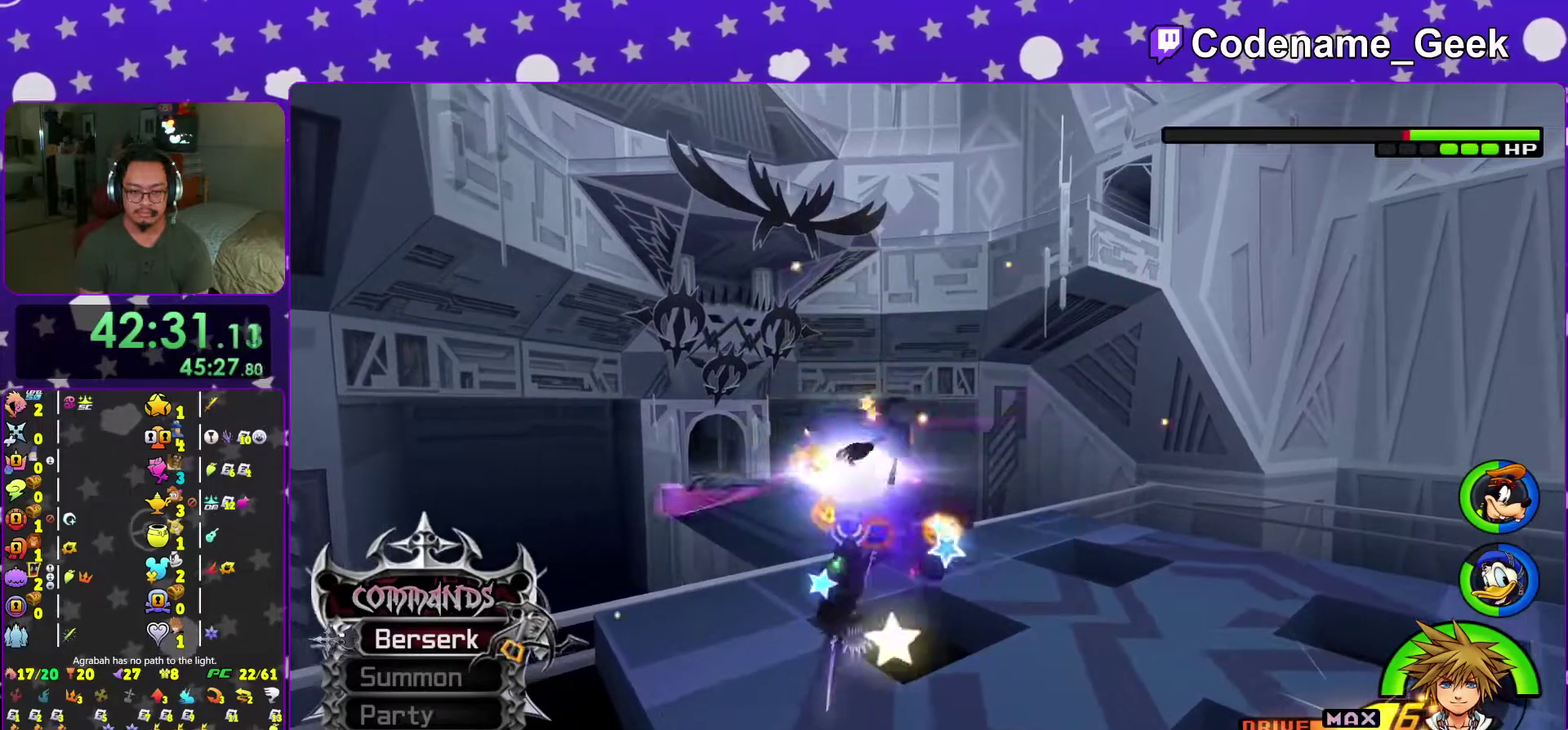
{"dt_ms": 701, "buttons": [], "left_stick": "center", "right_stick": "center", "events": [[17, "Y", "up"], [100, "Y", "down"], [184, "Y", "up"], [234, "Y", "down"], [351, "Y", "up"], [434, "Y", "down"], [517, "Y", "up"], [601, "Y", "down"], [684, "Y", "up"]]}
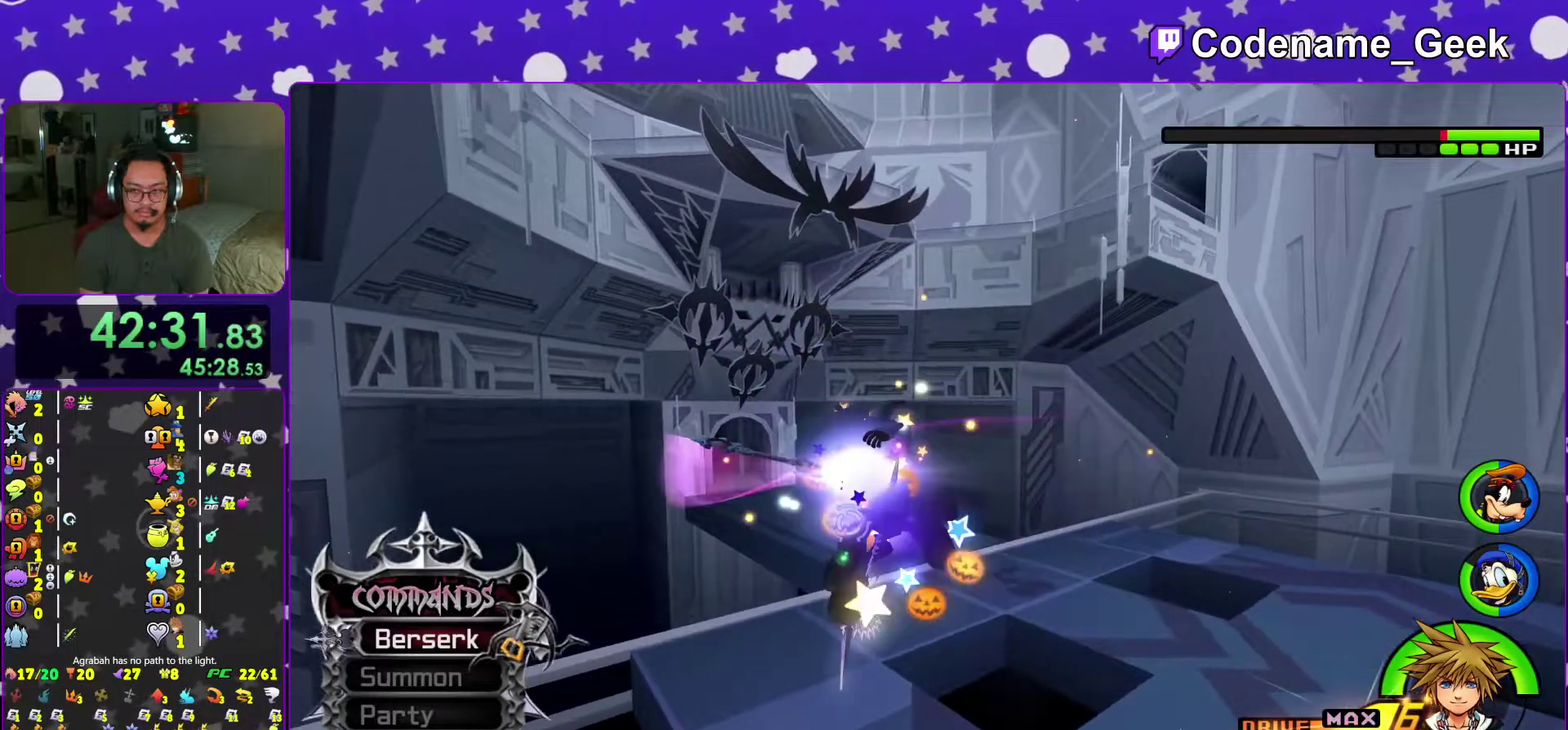
{"dt_ms": 300, "buttons": ["Y"], "left_stick": "center", "right_stick": "center", "events": [[67, "Y", "down"], [150, "Y", "up"], [233, "Y", "down"]]}